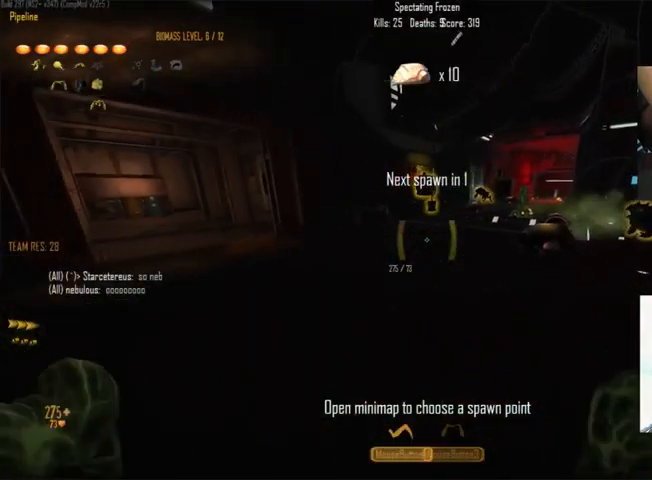
Gameplay with keyboard and mouse; each line is a JSON object with the keys and mouse buttons held at the frame after it. "events" lists presses ("down") and releases ("up") of "1", "2", "3", "4", "5", "a", "alt", "c", "ctrl", "d", "e", "f", "q", "r", "s", "shift", "space", "tab", "v", "w", "x", "z", "mouse_left", "mouse_middle", "mouse_right", "mouse_wheel_up" and "mouse_wheel_down" between this image and that frame as [ms after this image, input, new state], when the widget could be followed in between. "mouse_left", "mouse_middle", "mouse_right", "mouse_wheel_up", "mouse_wheel_down" = the "left", "middle", "right", "wheel_up", "wheel_down" buttons of the "mouse" list. No other keys are recorded. Not read: mouse_move.
{"keys": ["tab"], "mouse": [], "events": [[434, "tab", "down"]]}
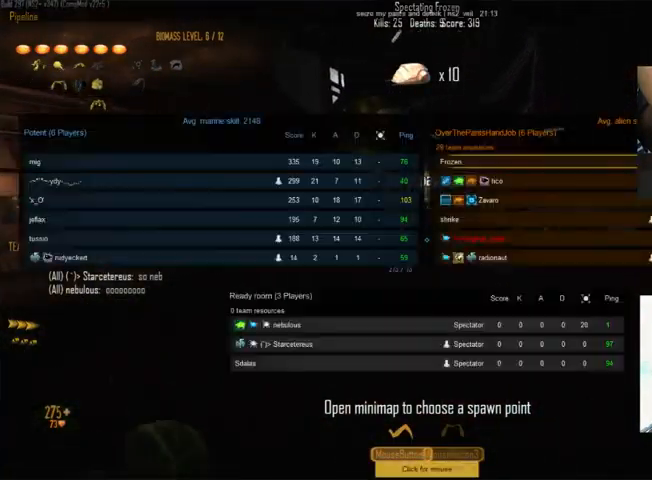
{"keys": ["tab"], "mouse": [], "events": []}
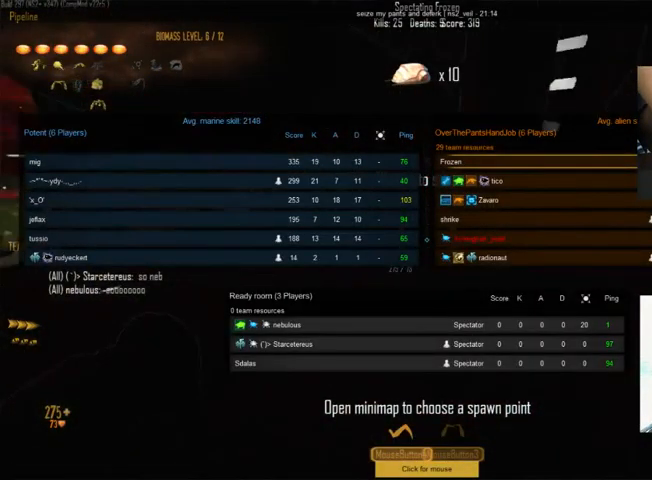
{"keys": ["tab"], "mouse": [], "events": []}
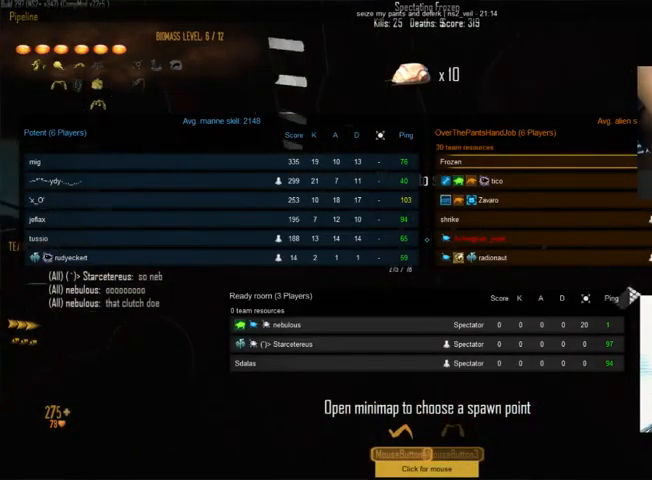
{"keys": ["tab"], "mouse": [], "events": []}
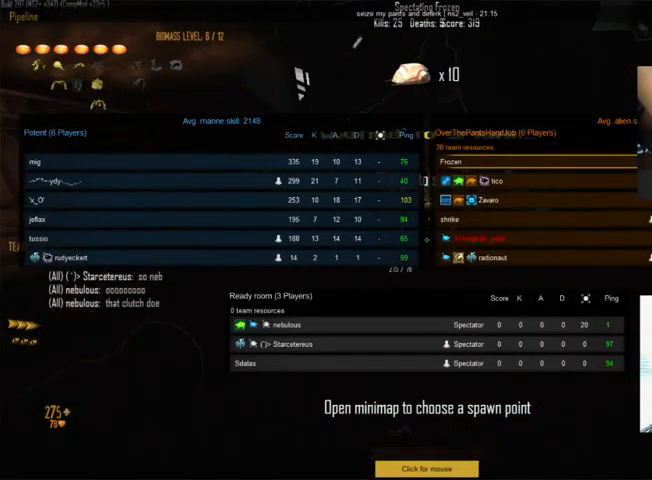
{"keys": [], "mouse": [], "events": [[334, "tab", "up"]]}
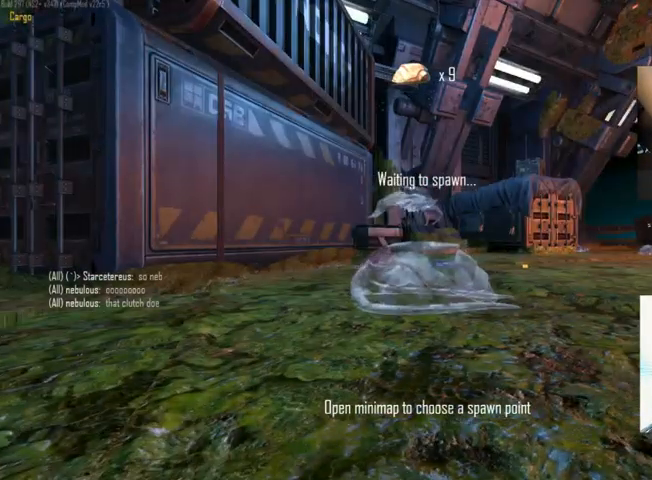
{"keys": [], "mouse": [], "events": []}
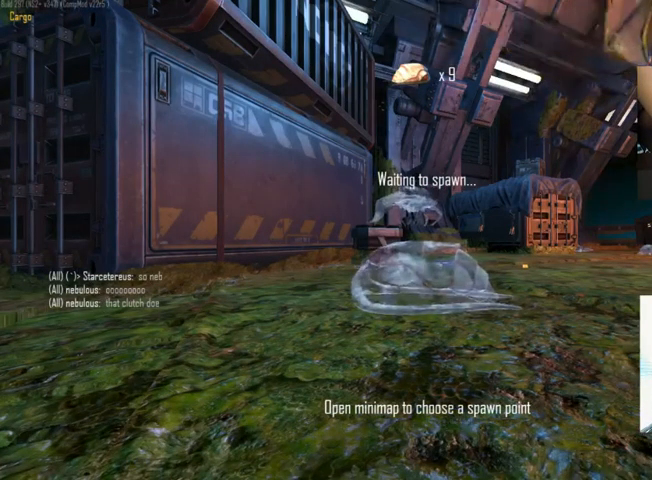
{"keys": [], "mouse": [], "events": []}
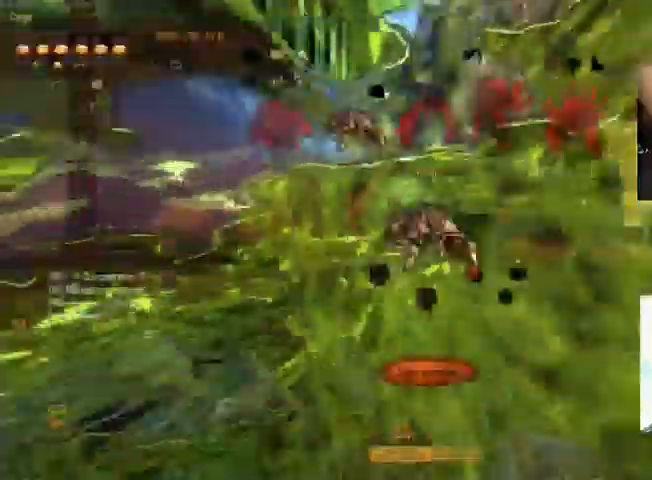
{"keys": [], "mouse": [], "events": []}
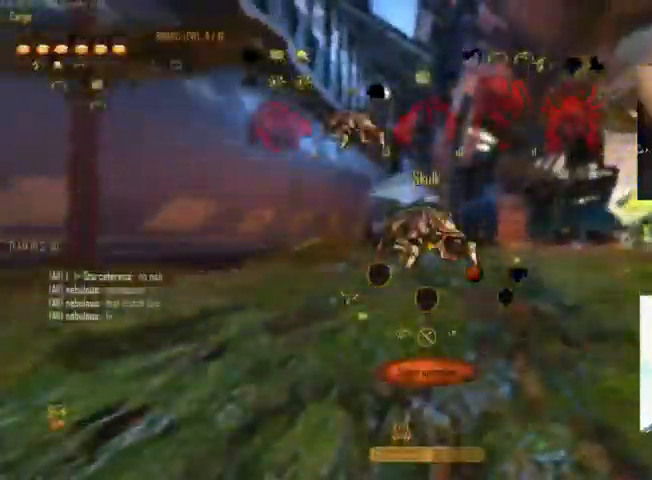
{"keys": [], "mouse": [], "events": []}
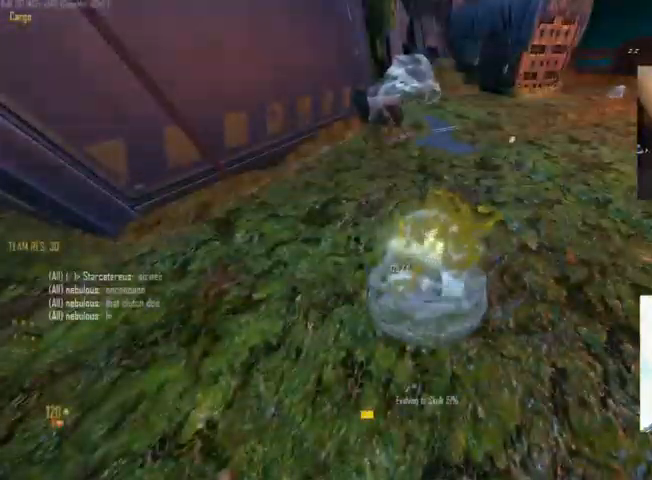
{"keys": [], "mouse": [], "events": []}
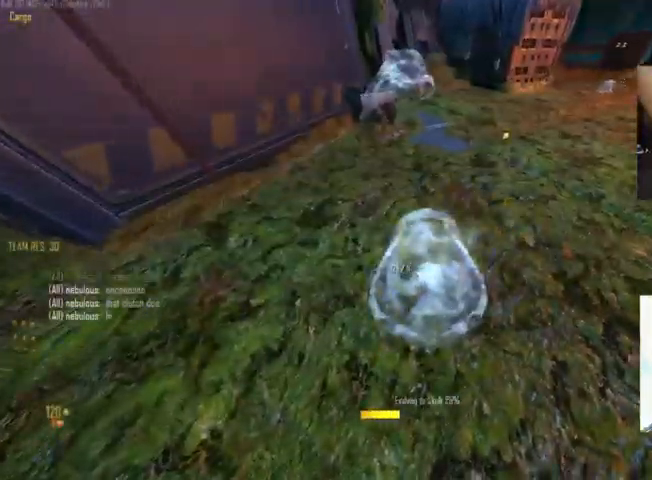
{"keys": [], "mouse": [], "events": []}
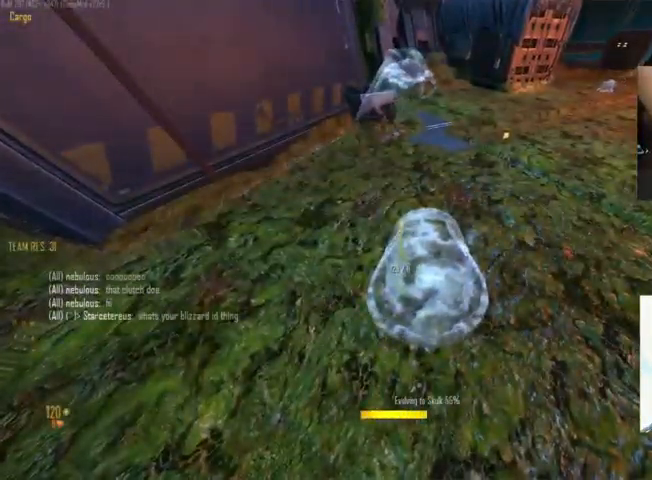
{"keys": [], "mouse": [], "events": []}
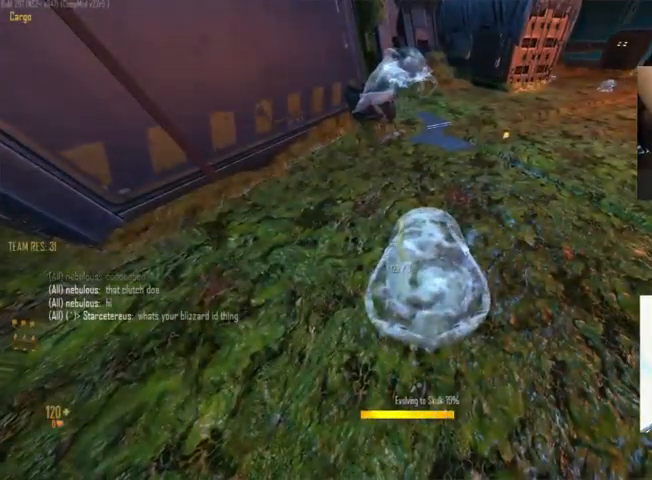
{"keys": ["c"], "mouse": [], "events": [[167, "c", "down"]]}